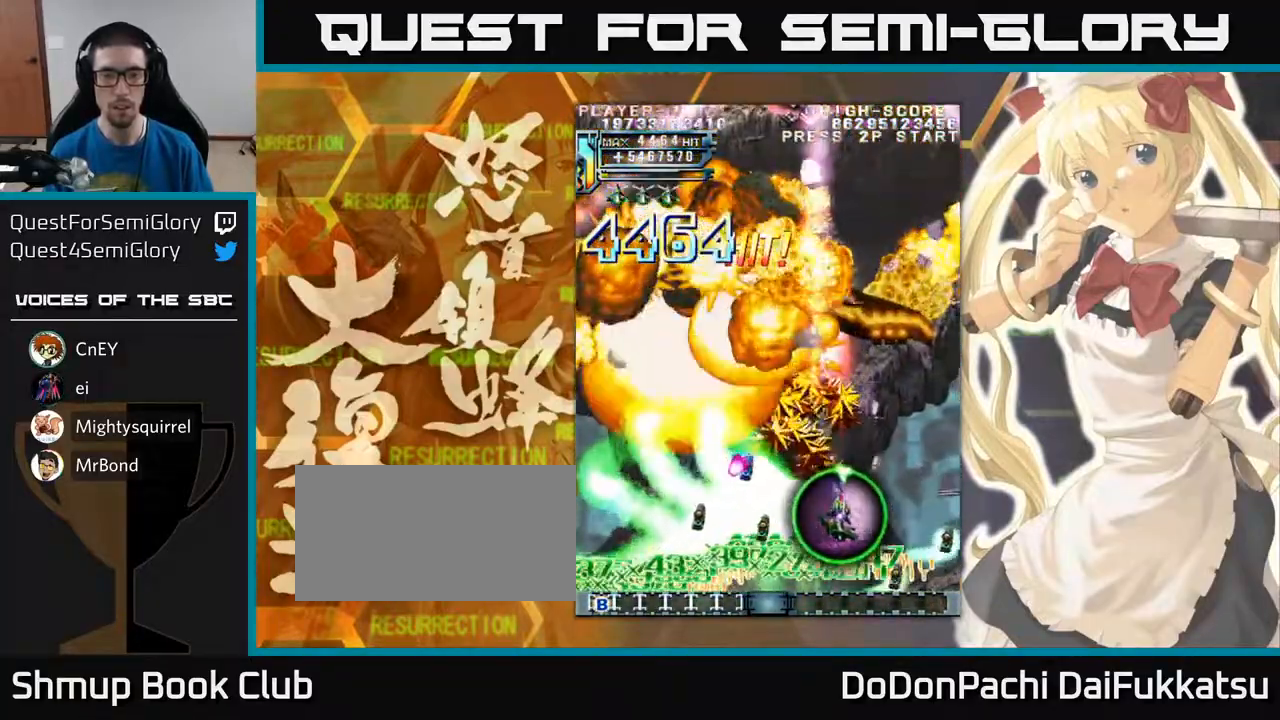
Gameplay with a controller (arcade stick); each line is a JSON object with the inputs held at the frame after it. "events" lists button and stick changes between this image and that frame as [ms after this image, input, new state], when the widget could be followed in between. Not read: L3 R3 other_buttons.
{"buttons": [], "left_stick": "up-left", "events": [[383, "left_stick", "up-left"]]}
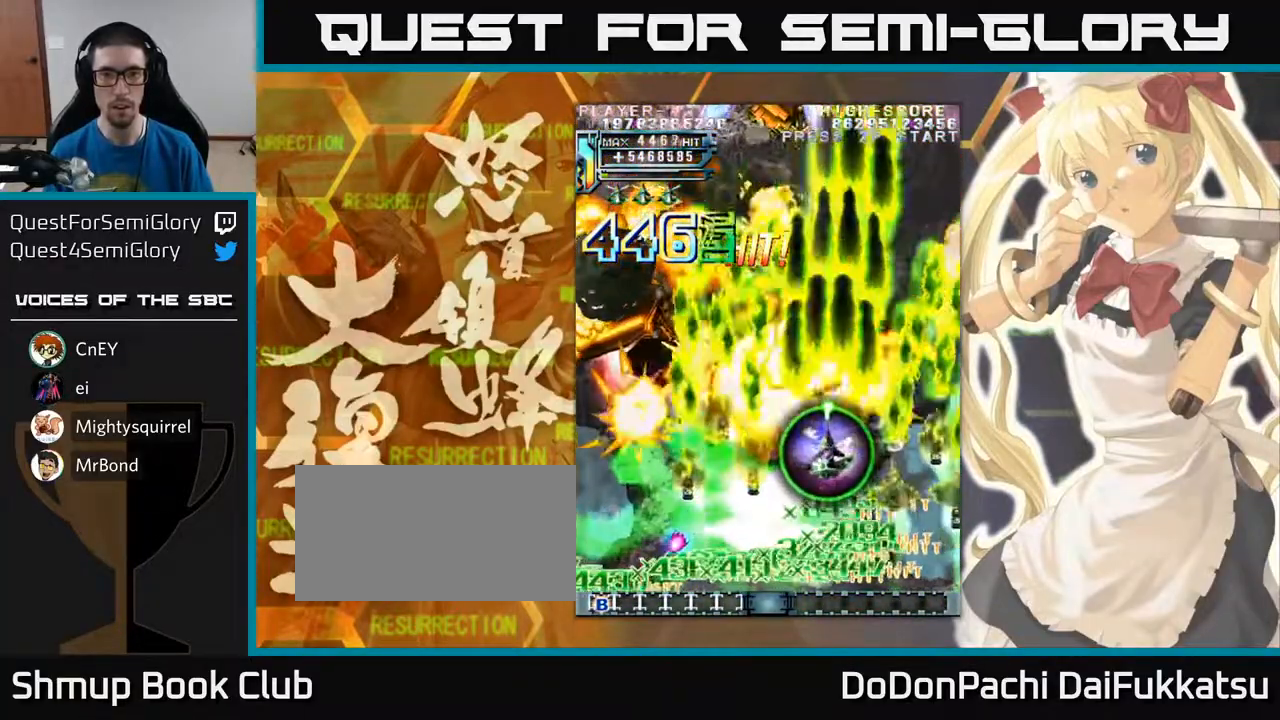
{"buttons": [], "left_stick": "up", "events": [[167, "left_stick", "up"]]}
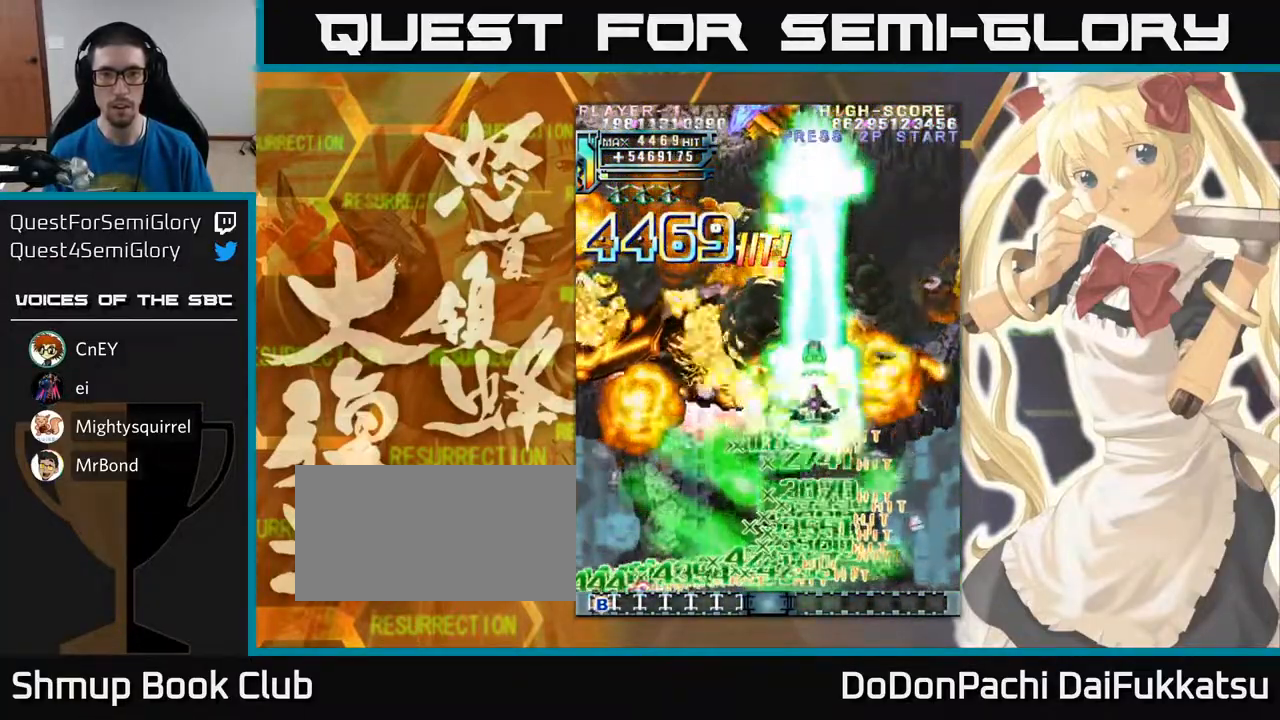
{"buttons": [], "left_stick": "up", "events": []}
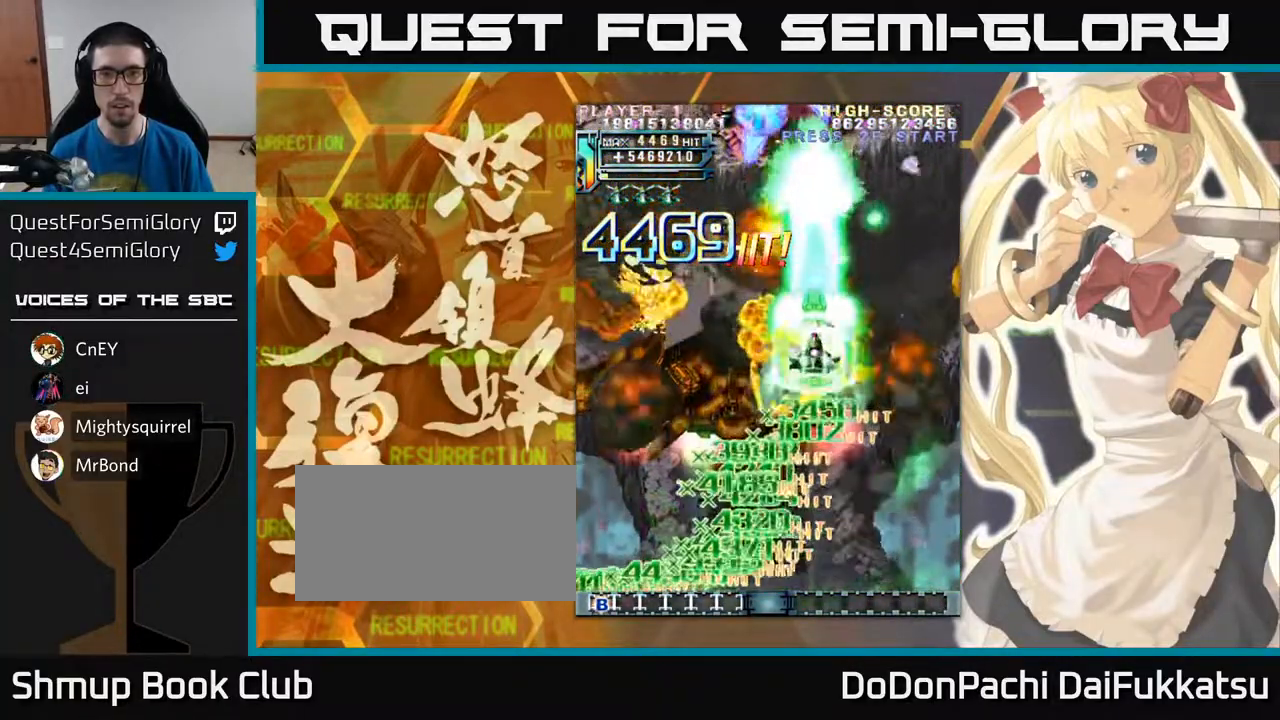
{"buttons": [], "left_stick": "down", "events": [[117, "left_stick", "left"], [233, "left_stick", "down"]]}
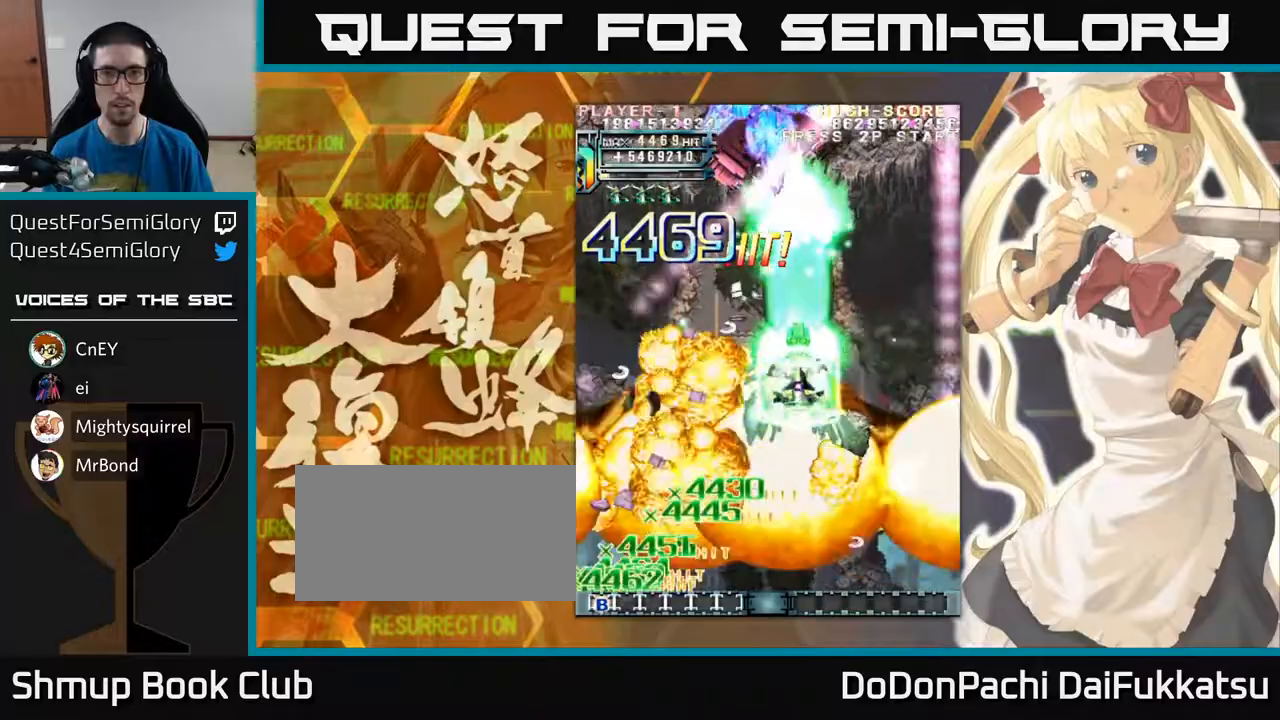
{"buttons": [], "left_stick": "up-left", "events": [[417, "left_stick", "up-left"]]}
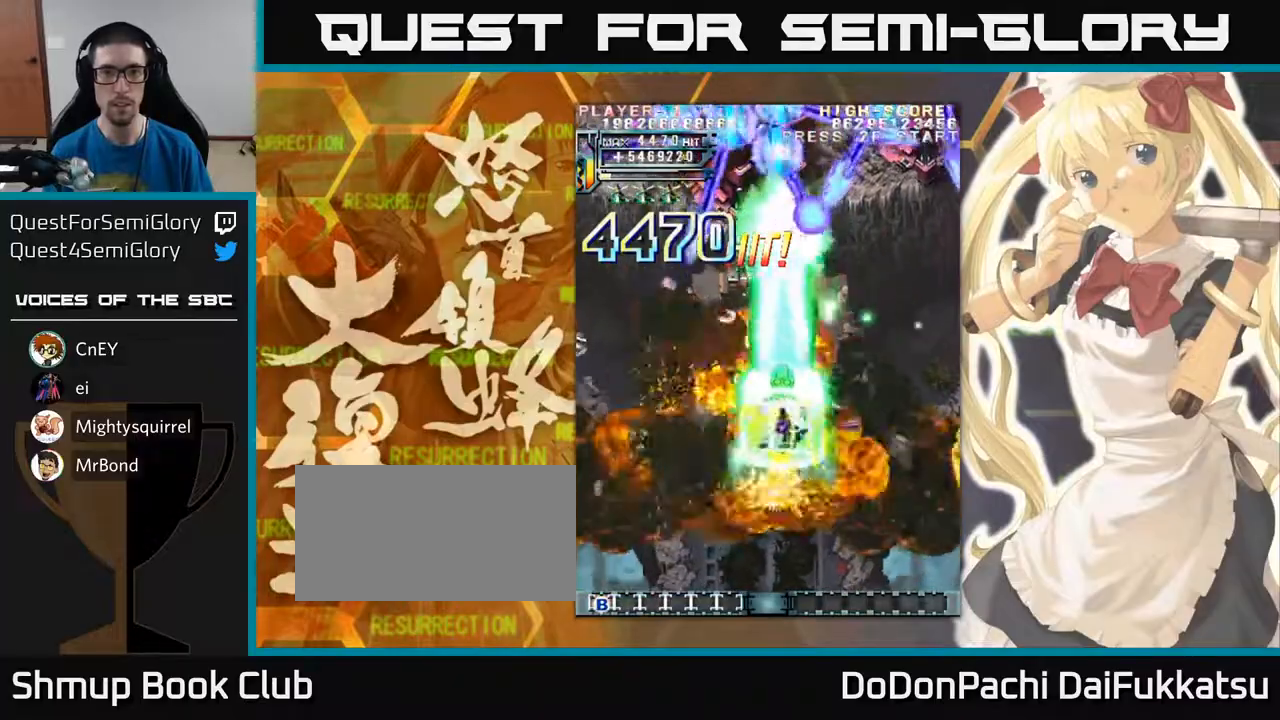
{"buttons": [], "left_stick": "up", "events": [[17, "left_stick", "up"]]}
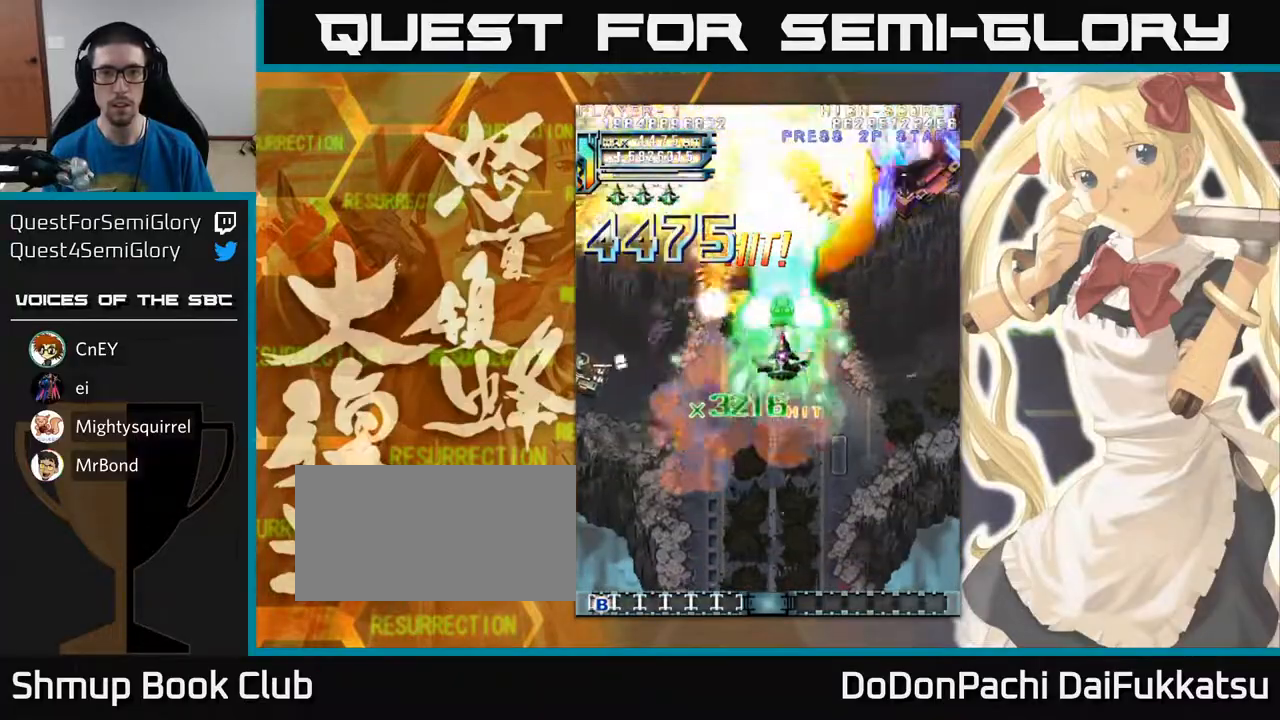
{"buttons": [], "left_stick": "down-left", "events": [[100, "left_stick", "left"], [200, "left_stick", "down-left"]]}
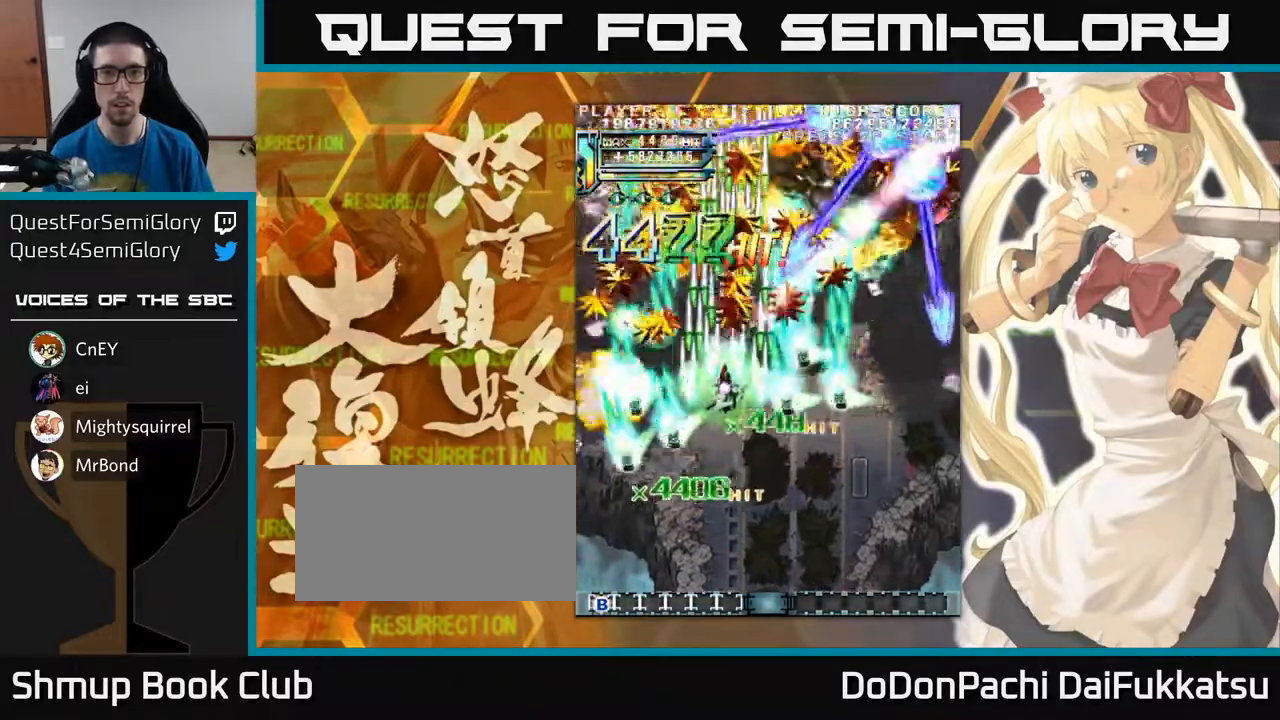
{"buttons": [], "left_stick": "left", "events": [[167, "left_stick", "left"]]}
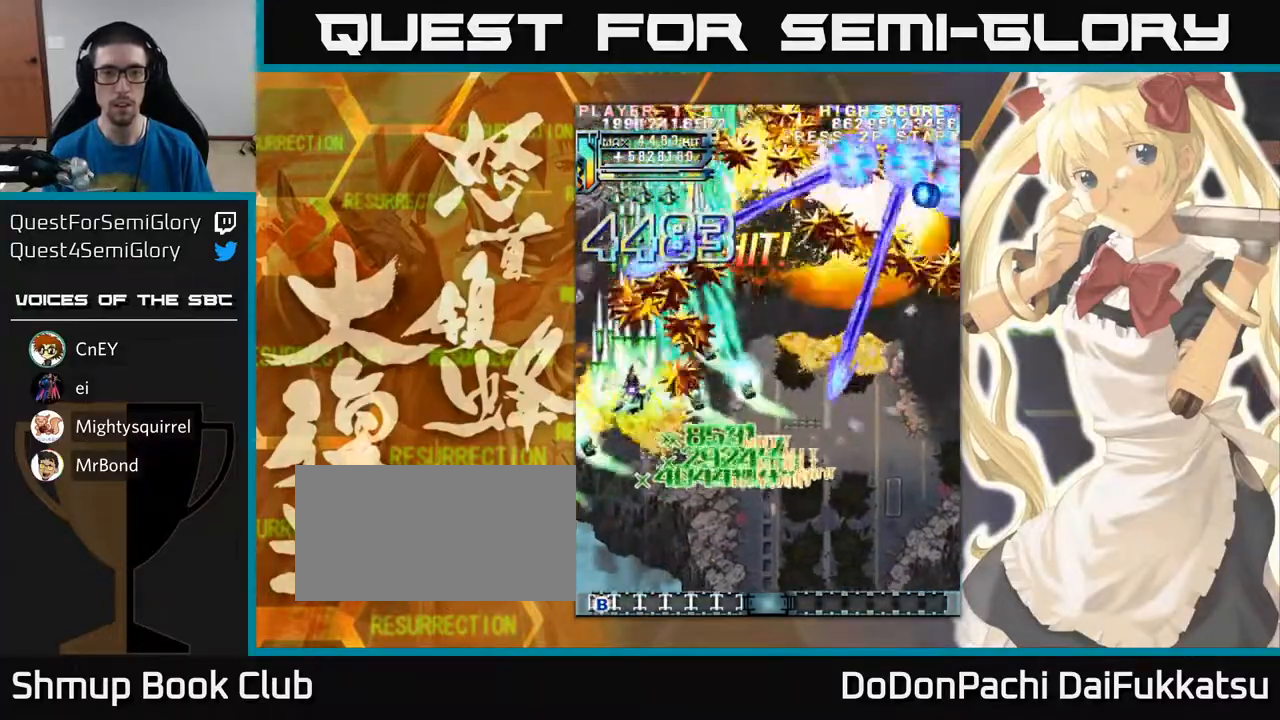
{"buttons": [], "left_stick": "right", "events": [[33, "left_stick", "right"]]}
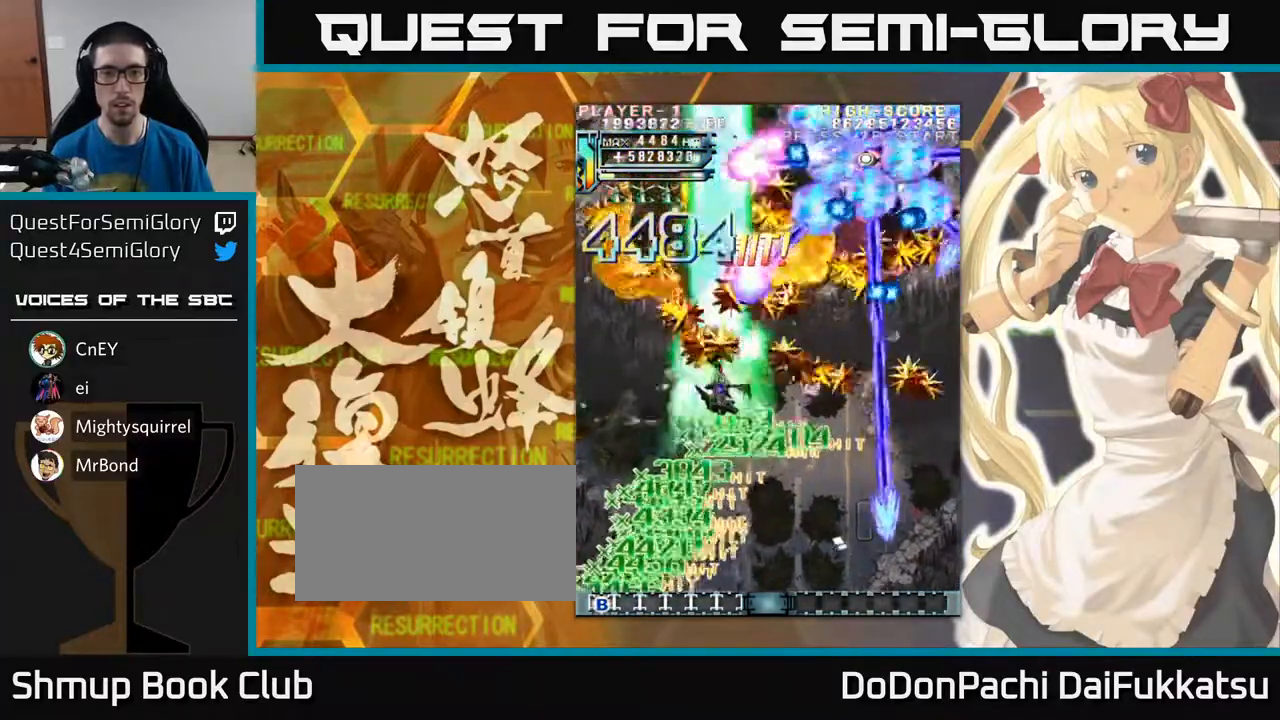
{"buttons": [], "left_stick": "up", "events": [[417, "left_stick", "up"]]}
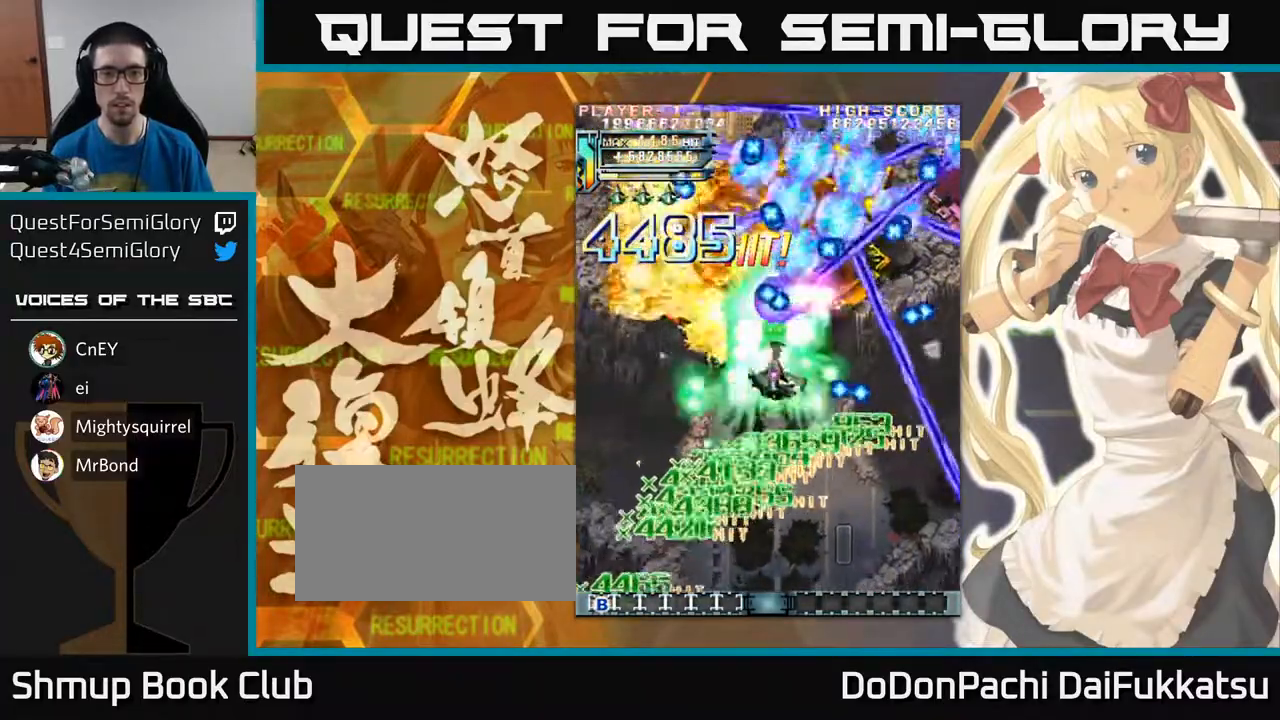
{"buttons": [], "left_stick": "up", "events": [[33, "left_stick", "up-right"], [283, "left_stick", "up-left"], [333, "left_stick", "left"], [483, "left_stick", "up"]]}
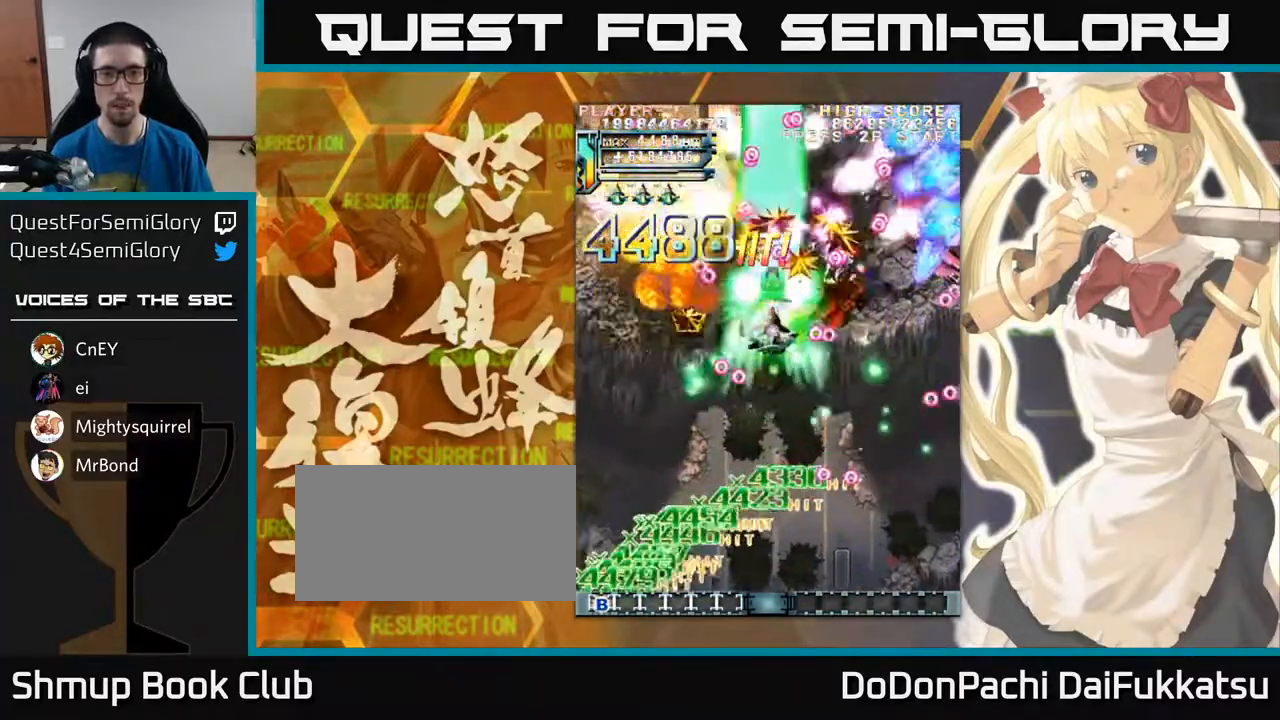
{"buttons": [], "left_stick": "down-right", "events": [[67, "left_stick", "right"], [150, "left_stick", "down-right"]]}
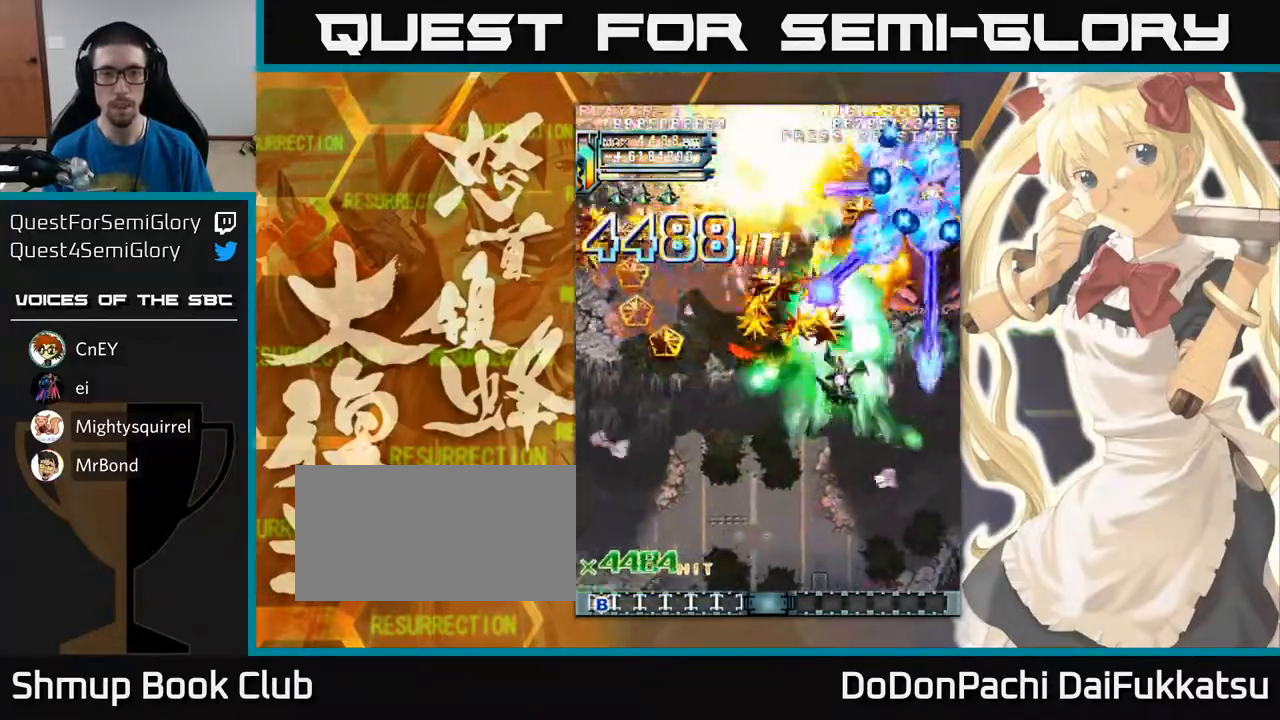
{"buttons": [], "left_stick": "up-left", "events": [[83, "left_stick", "right"], [217, "left_stick", "down-right"], [450, "left_stick", "up-left"]]}
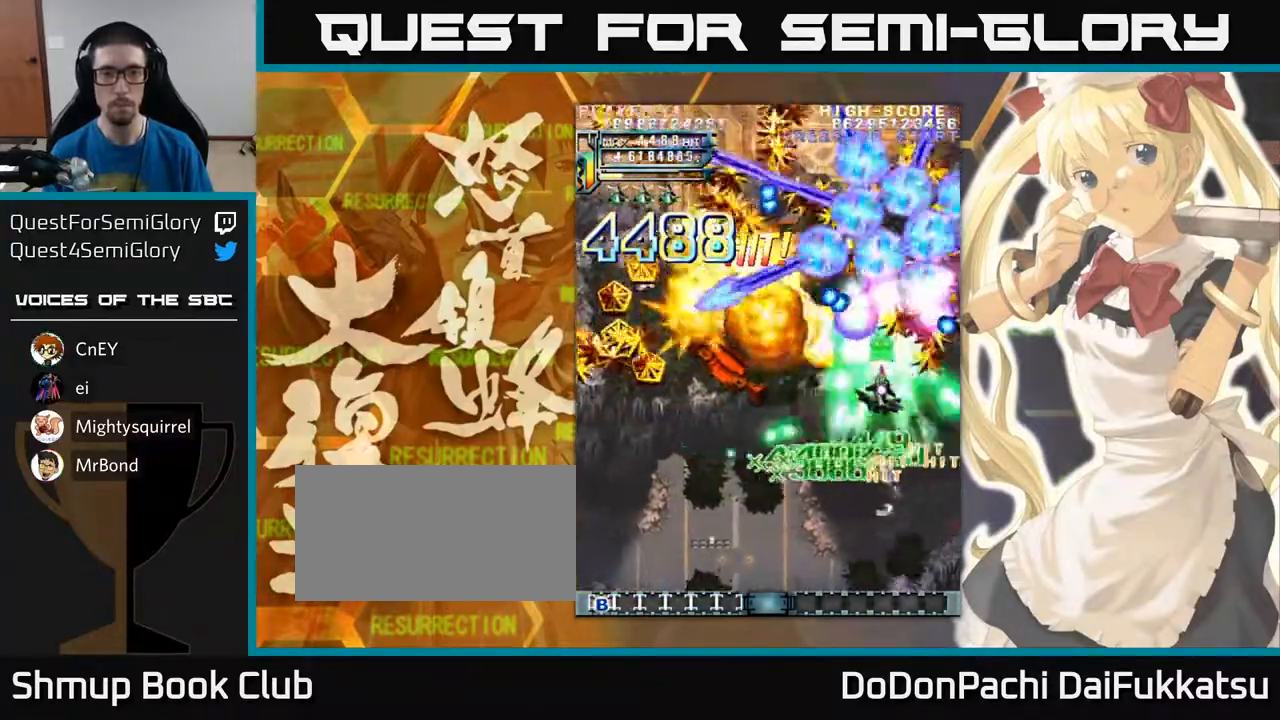
{"buttons": [], "left_stick": "down-left", "events": [[67, "left_stick", "center"], [133, "left_stick", "down"], [483, "left_stick", "down-left"]]}
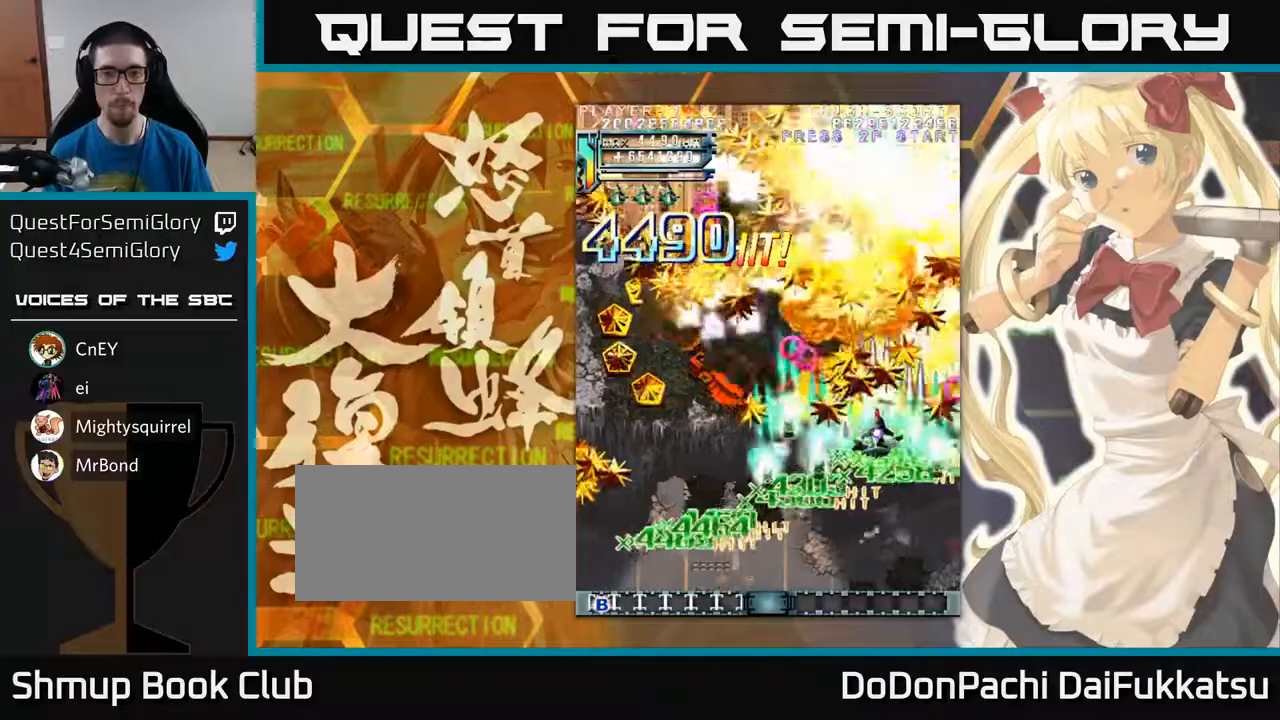
{"buttons": [], "left_stick": "down-left", "events": []}
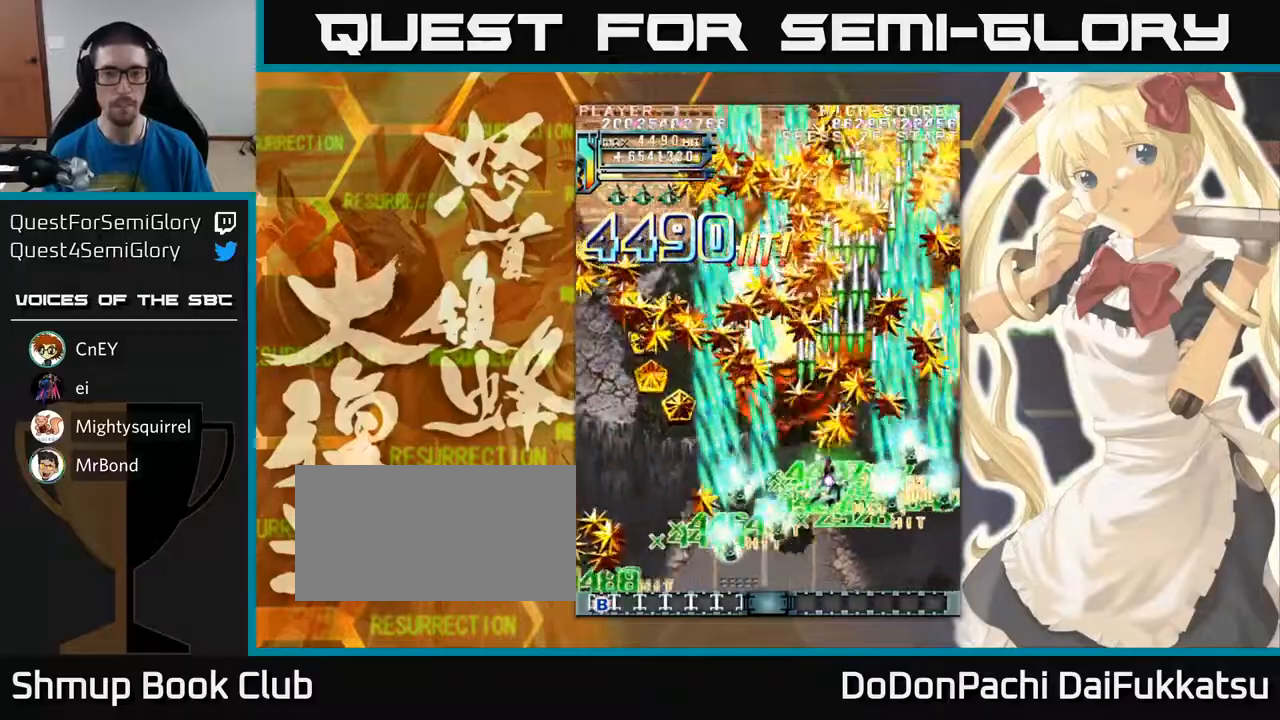
{"buttons": [], "left_stick": "left", "events": [[367, "left_stick", "left"]]}
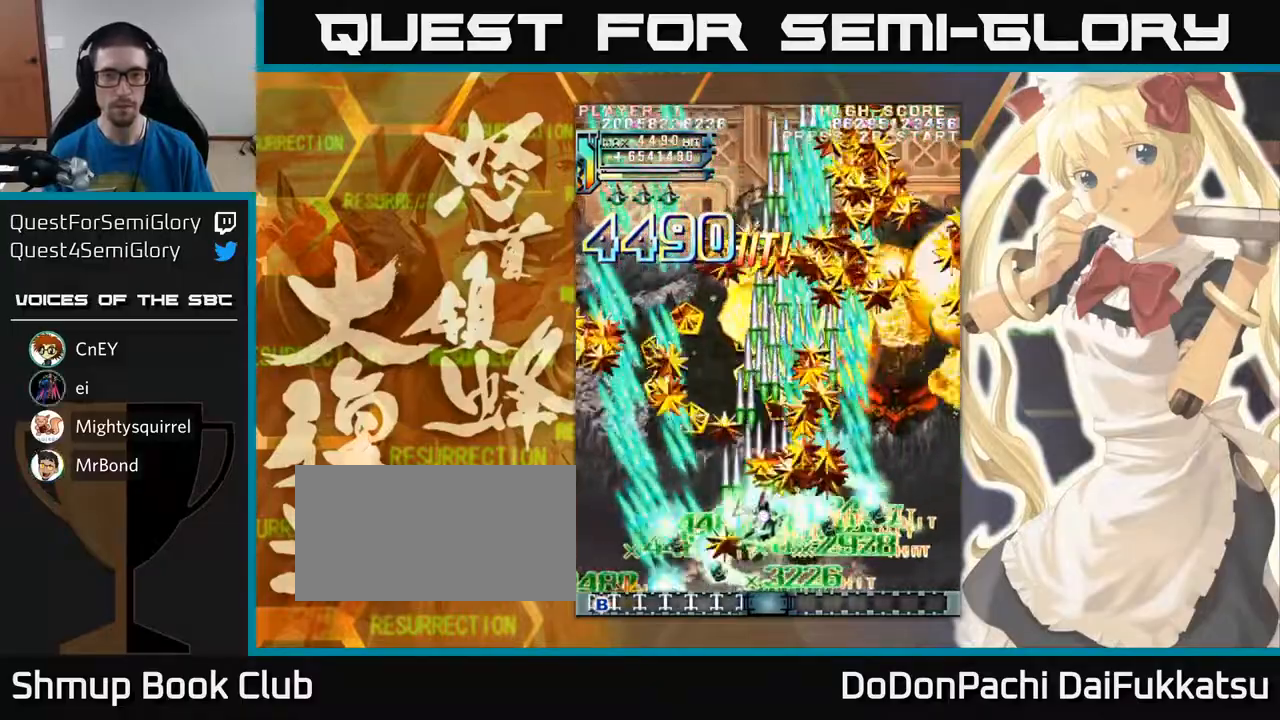
{"buttons": [], "left_stick": "up-right", "events": [[150, "left_stick", "up-left"], [417, "left_stick", "up-right"]]}
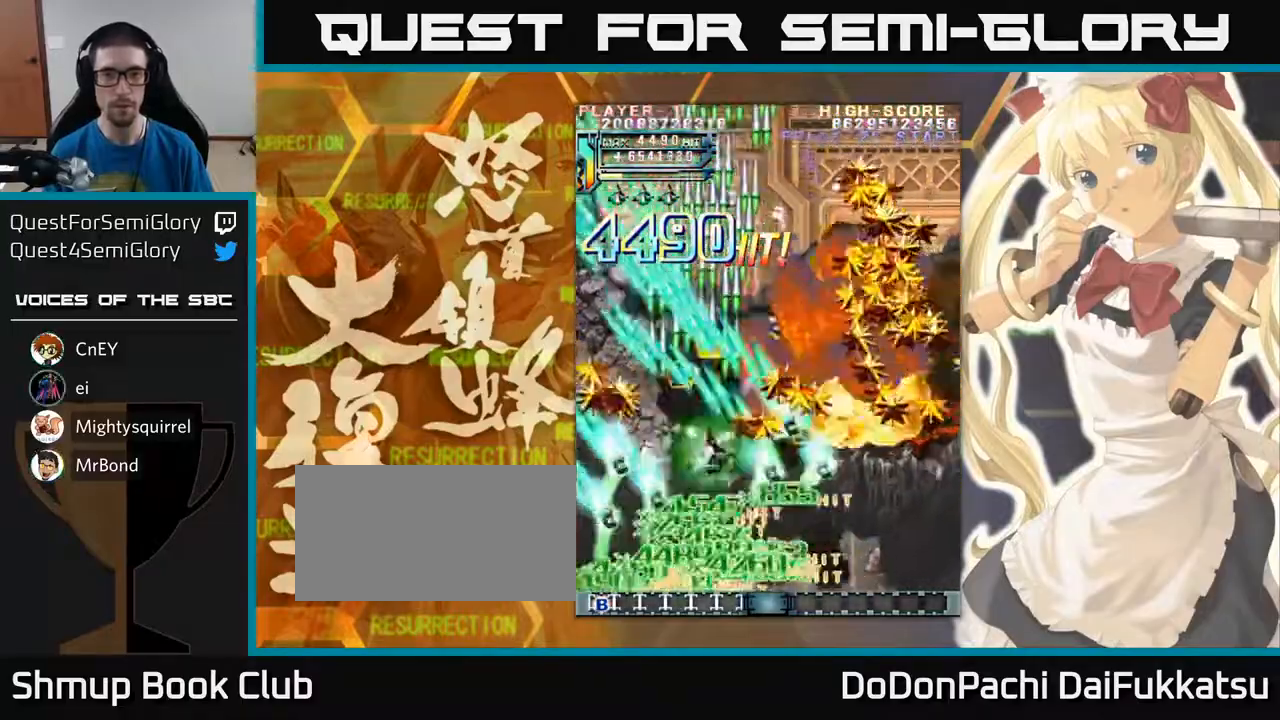
{"buttons": [], "left_stick": "down-right", "events": [[67, "left_stick", "right"], [350, "left_stick", "down-right"]]}
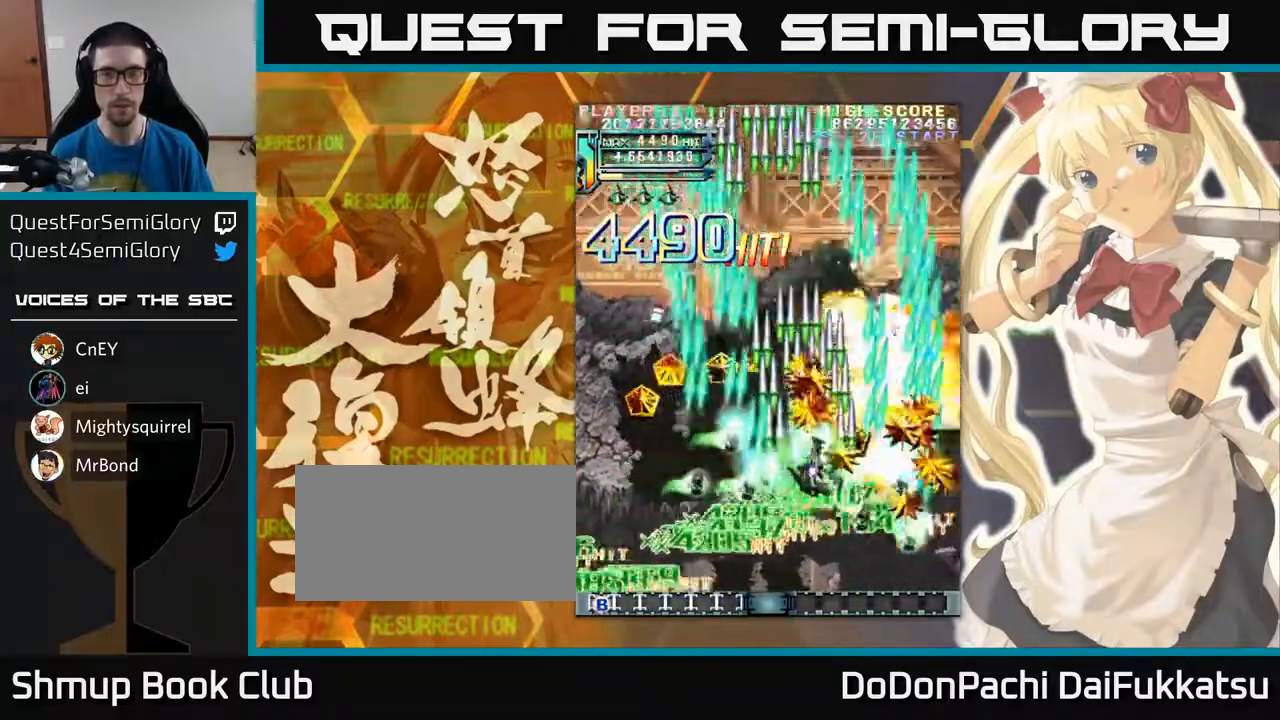
{"buttons": [], "left_stick": "up-left", "events": [[67, "left_stick", "right"], [417, "left_stick", "up"], [483, "left_stick", "up-left"]]}
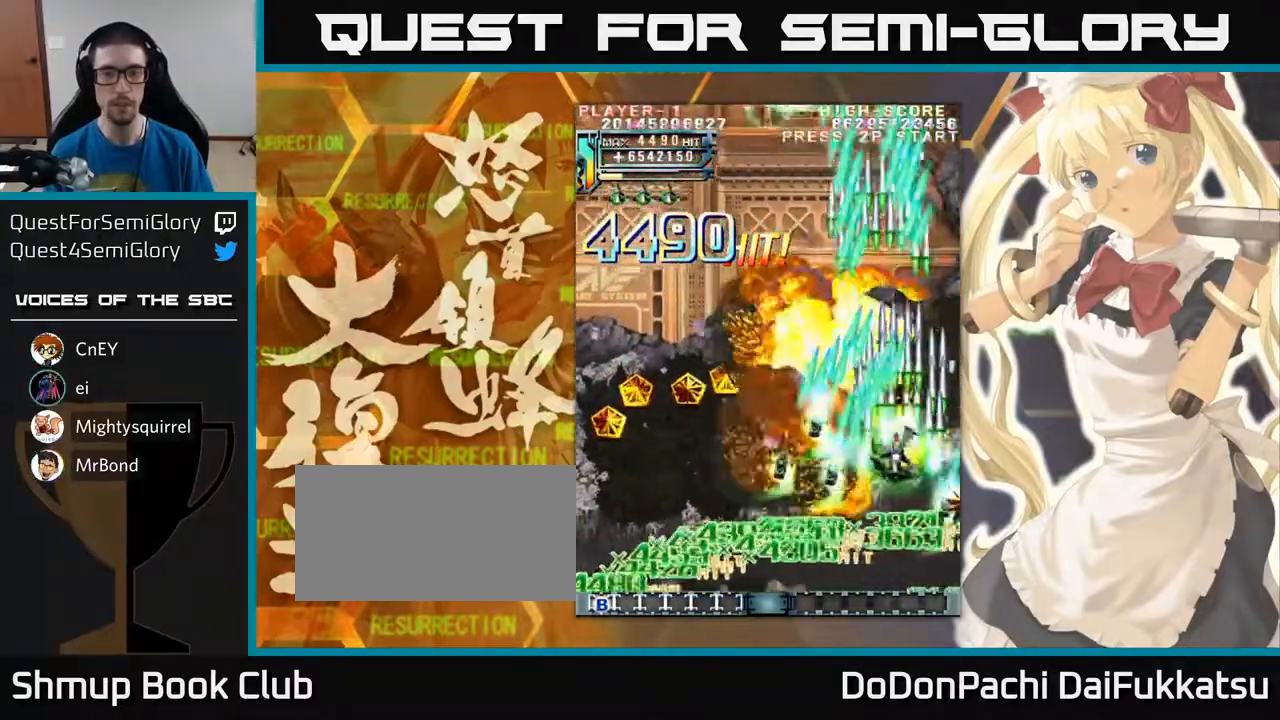
{"buttons": [], "left_stick": "left", "events": [[83, "left_stick", "left"]]}
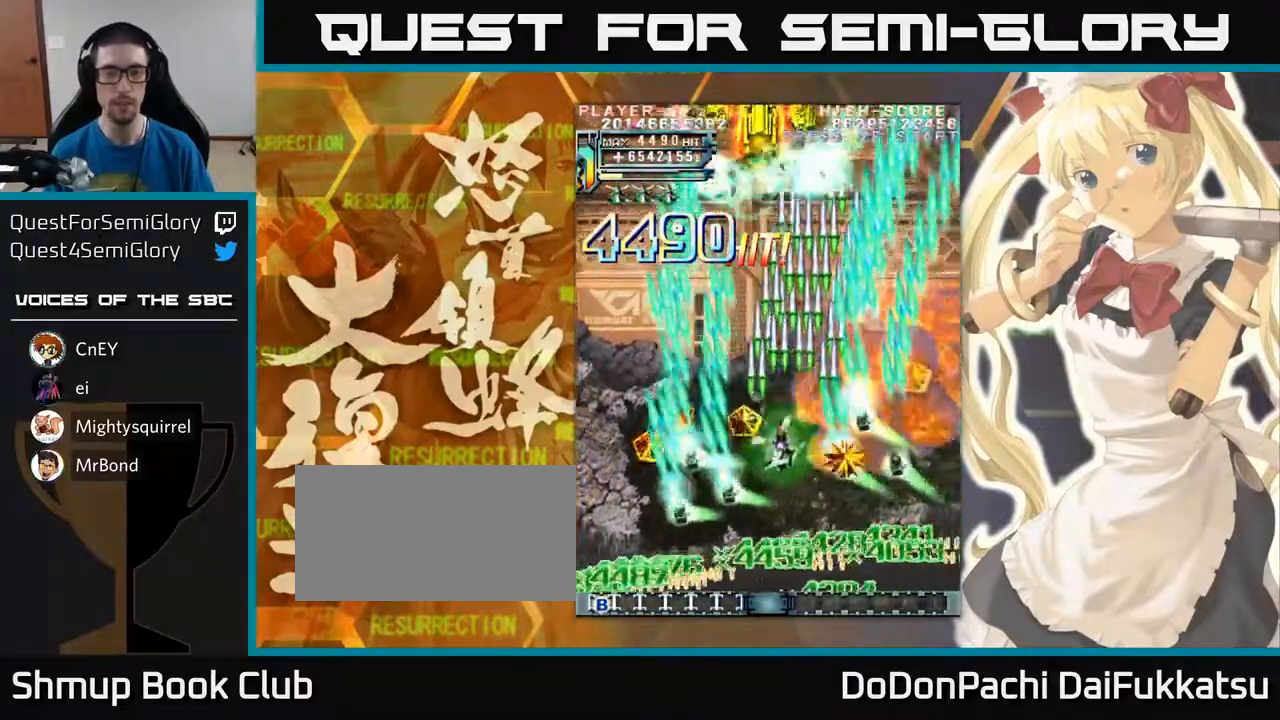
{"buttons": [], "left_stick": "right", "events": [[317, "left_stick", "center"], [367, "left_stick", "right"]]}
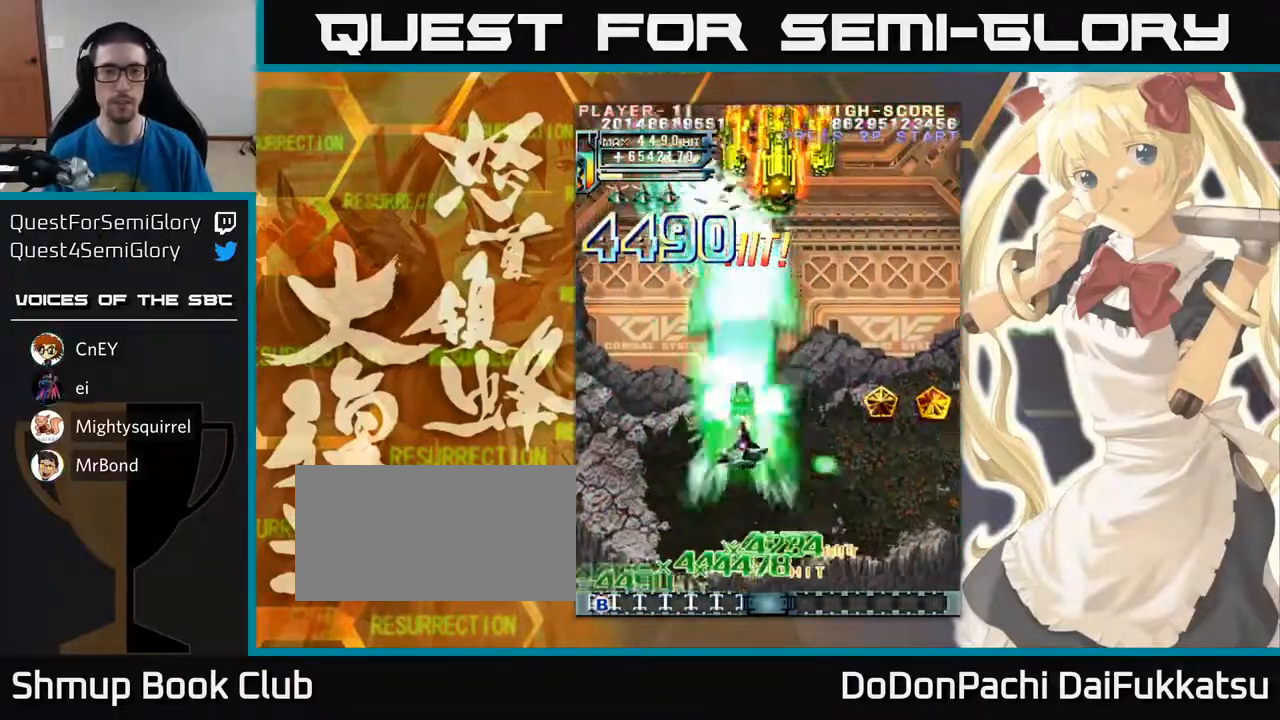
{"buttons": [], "left_stick": "up-right", "events": [[67, "left_stick", "down-right"], [200, "left_stick", "right"], [300, "left_stick", "up-right"]]}
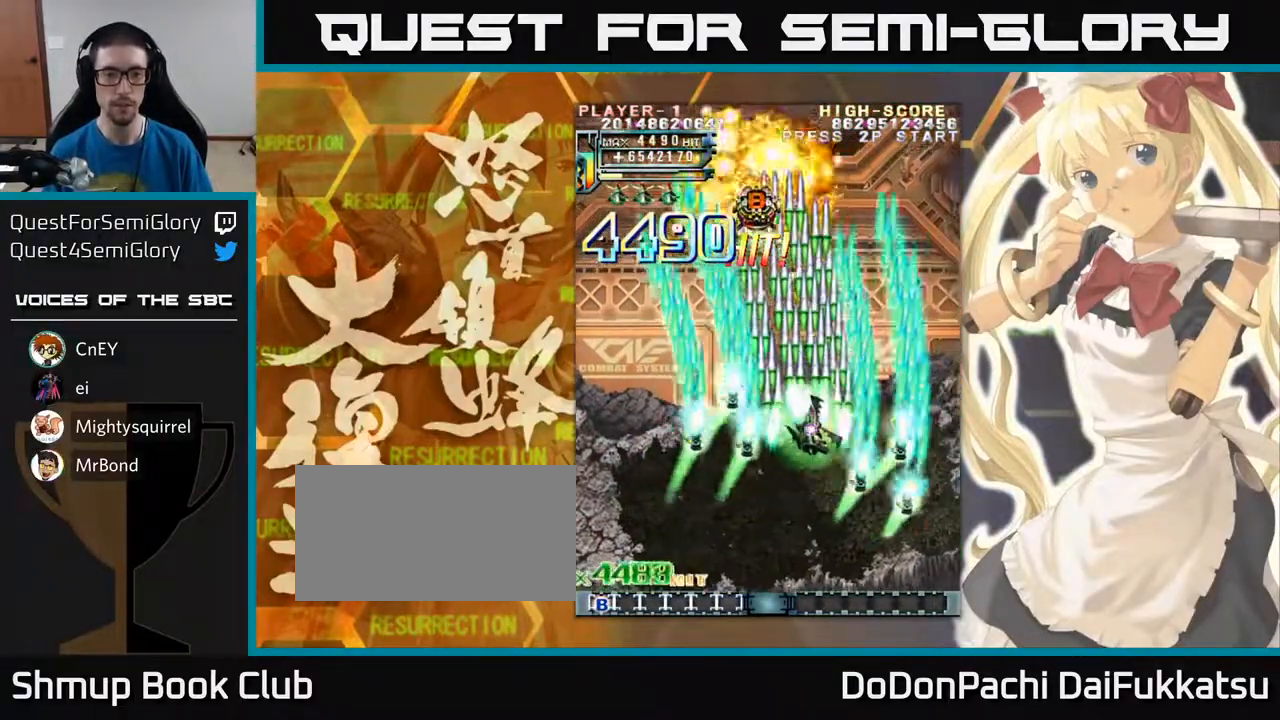
{"buttons": [], "left_stick": "up", "events": [[250, "left_stick", "up-left"], [500, "left_stick", "up"]]}
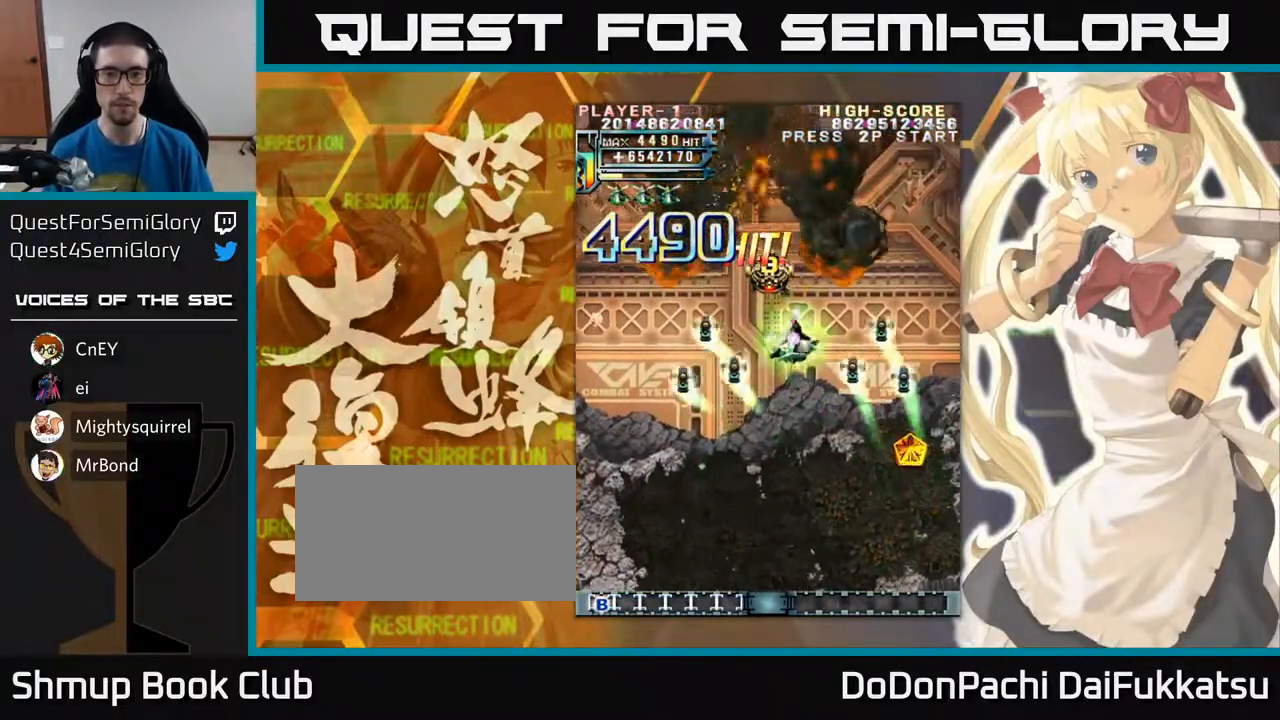
{"buttons": [], "left_stick": "down-right", "events": [[133, "left_stick", "right"], [183, "left_stick", "down-right"]]}
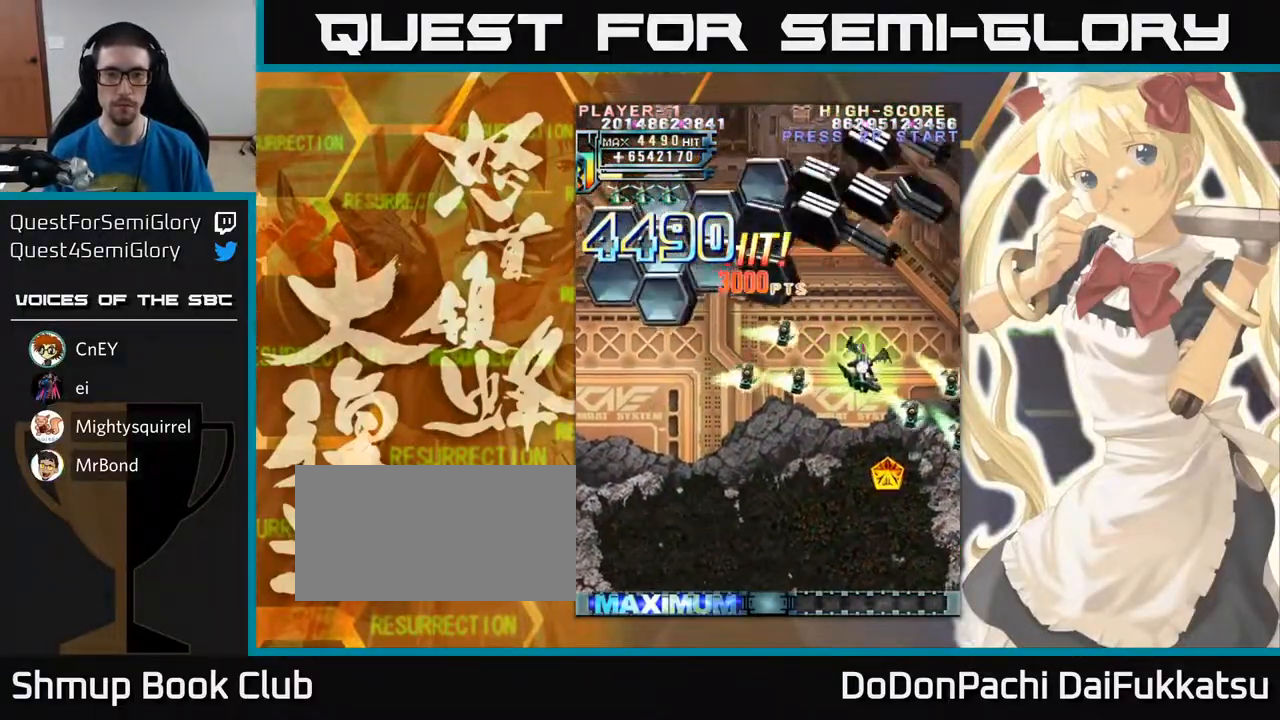
{"buttons": [], "left_stick": "down", "events": [[283, "left_stick", "down"]]}
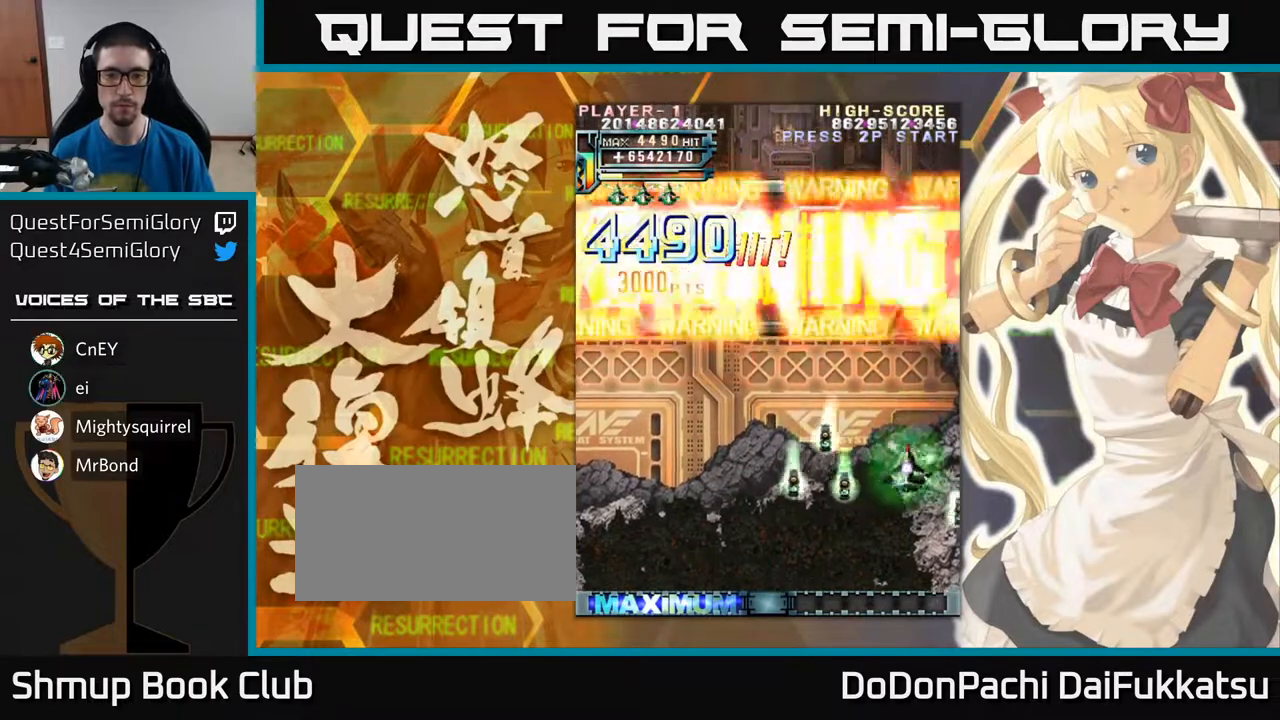
{"buttons": [], "left_stick": "left", "events": [[267, "left_stick", "left"]]}
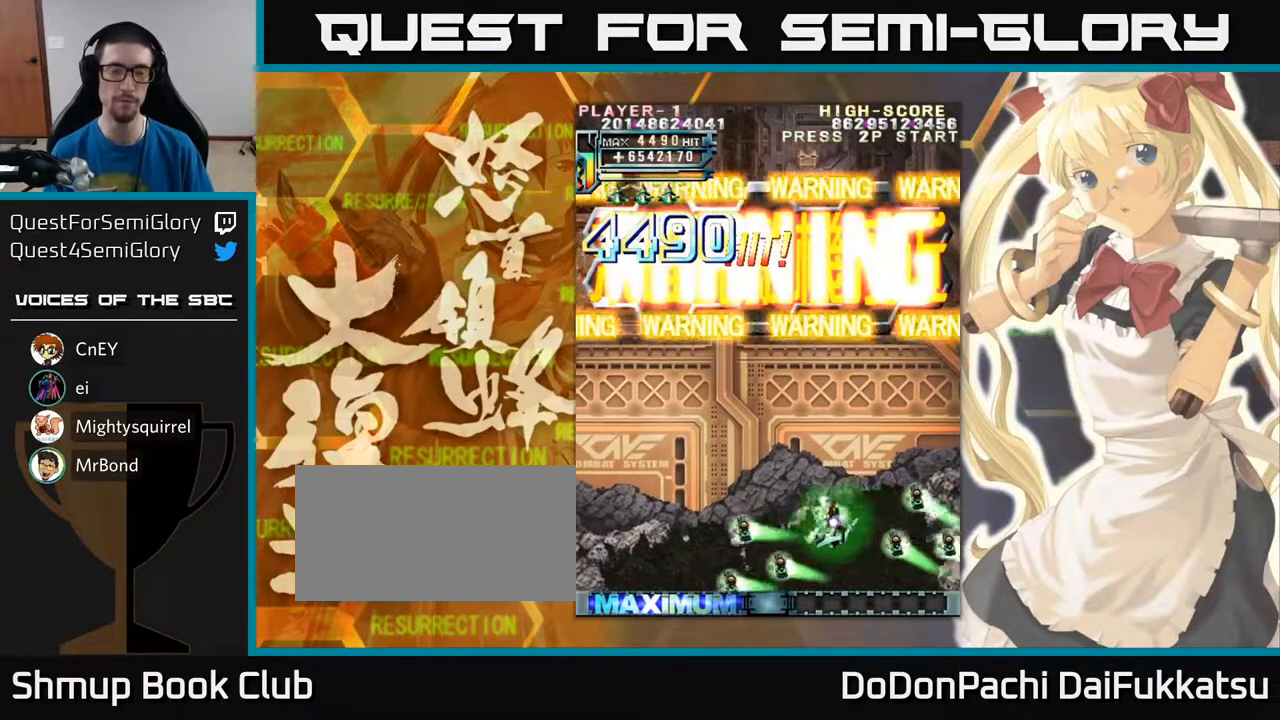
{"buttons": [], "left_stick": "left", "events": []}
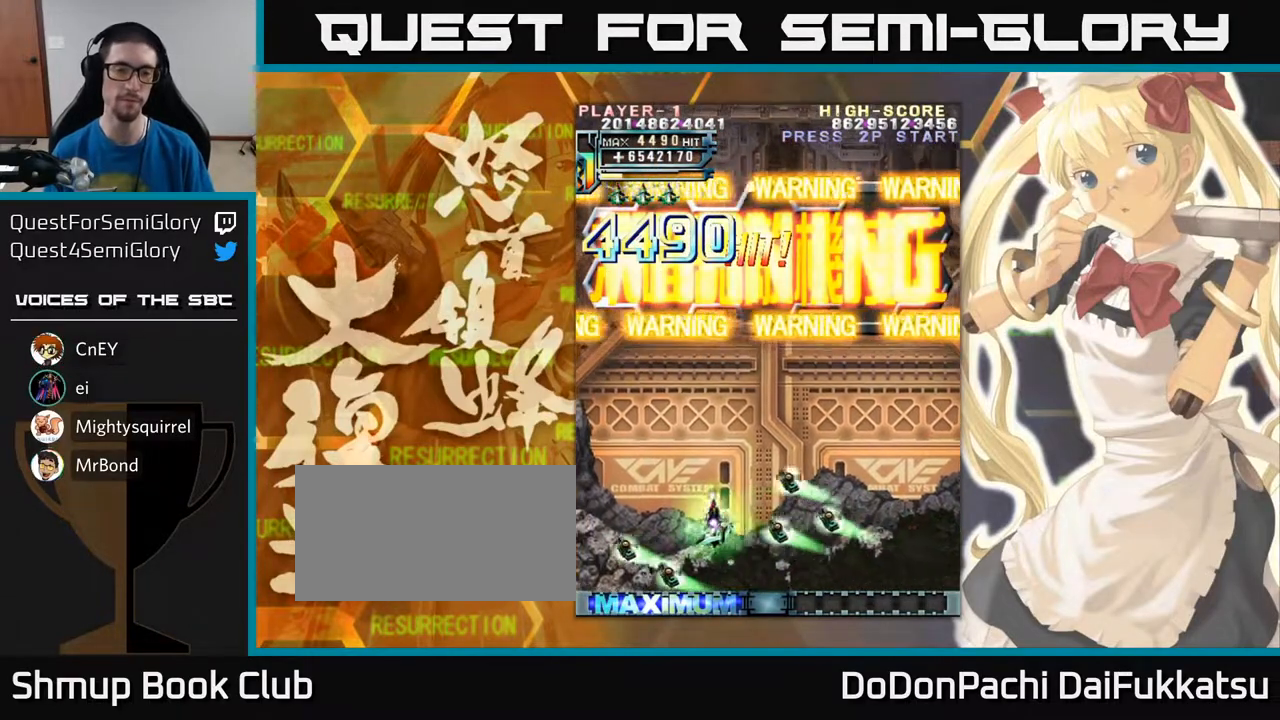
{"buttons": [], "left_stick": "down-left", "events": [[100, "left_stick", "down-left"]]}
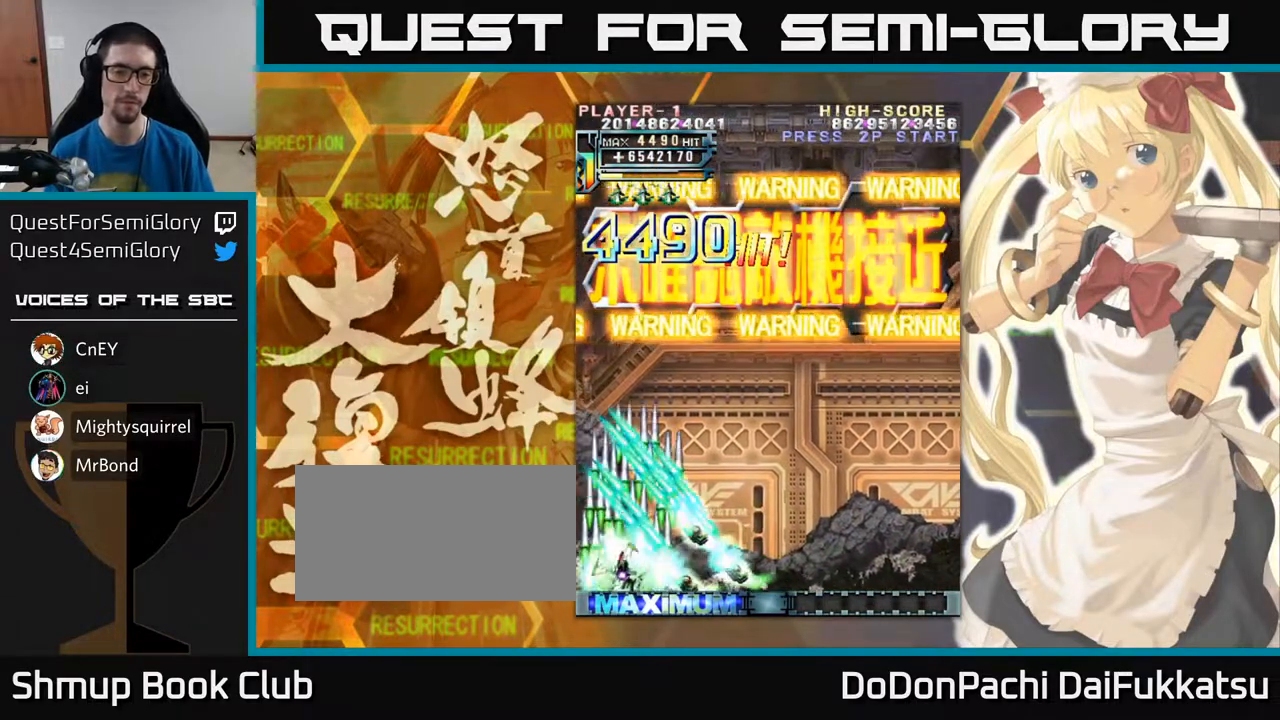
{"buttons": [], "left_stick": "right", "events": [[33, "left_stick", "center"], [83, "left_stick", "right"]]}